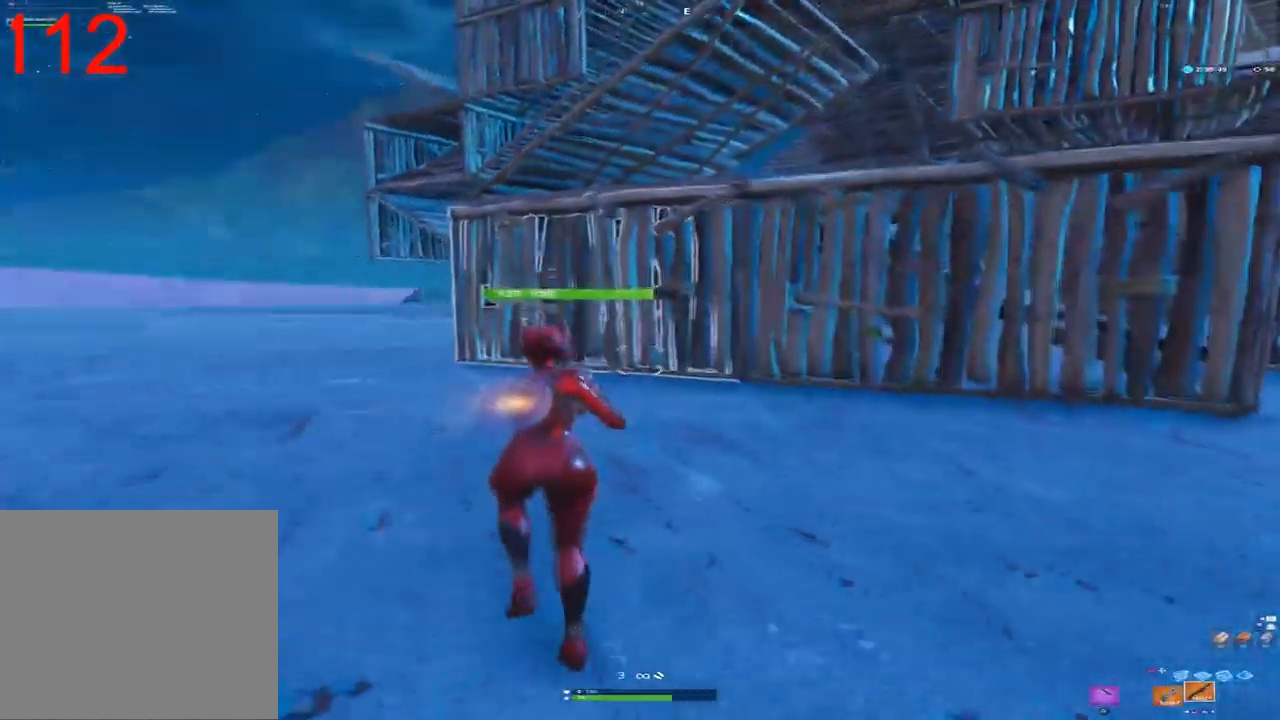
Gameplay with a controller (PlayStation layout); each line is a JSON object with the inputs held at the frame after it. "events" lists button and stick changes between this image and that frame as [ms after this image, input, new state], when the widget could be followed in between.
{"buttons": [], "left_stick": "up-left", "right_stick": "down-right", "events": [[67, "right_stick", "up-right"], [200, "R2", "down"], [217, "right_stick", "up-left"], [267, "L1", "down"], [333, "R2", "up"], [350, "right_stick", "down-right"], [383, "L1", "up"]]}
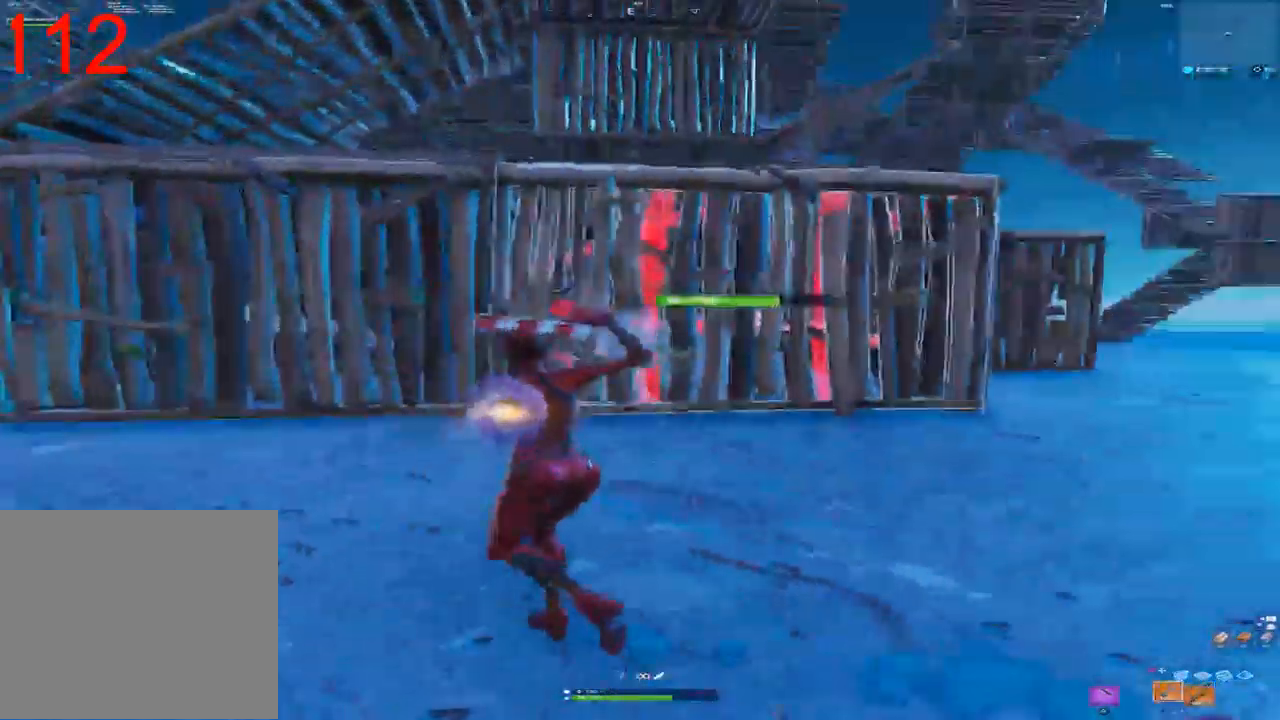
{"buttons": [], "left_stick": "up", "right_stick": "left", "events": [[67, "right_stick", "center"], [200, "right_stick", "up-left"], [367, "right_stick", "up-right"], [383, "left_stick", "up"], [483, "right_stick", "left"]]}
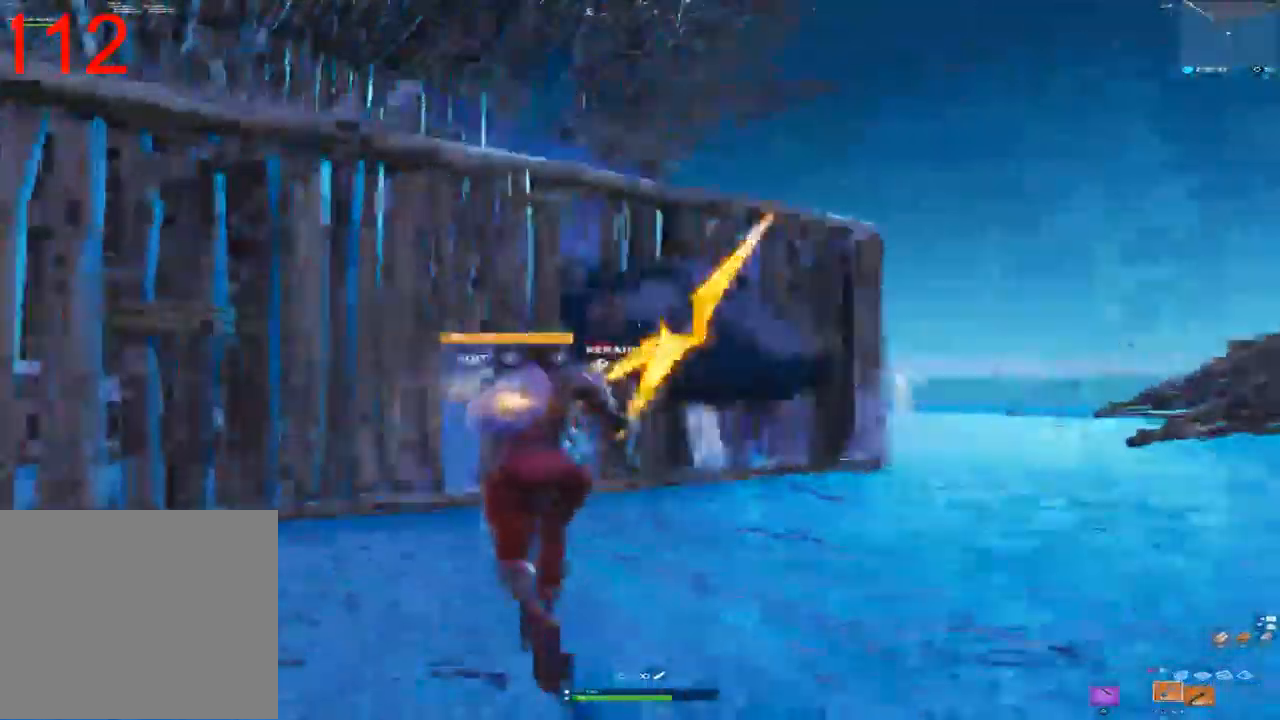
{"buttons": ["SQUARE"], "left_stick": "up-right", "right_stick": "center", "events": [[17, "L1", "down"], [100, "L1", "up"], [133, "left_stick", "up-right"], [150, "right_stick", "center"], [483, "SQUARE", "down"]]}
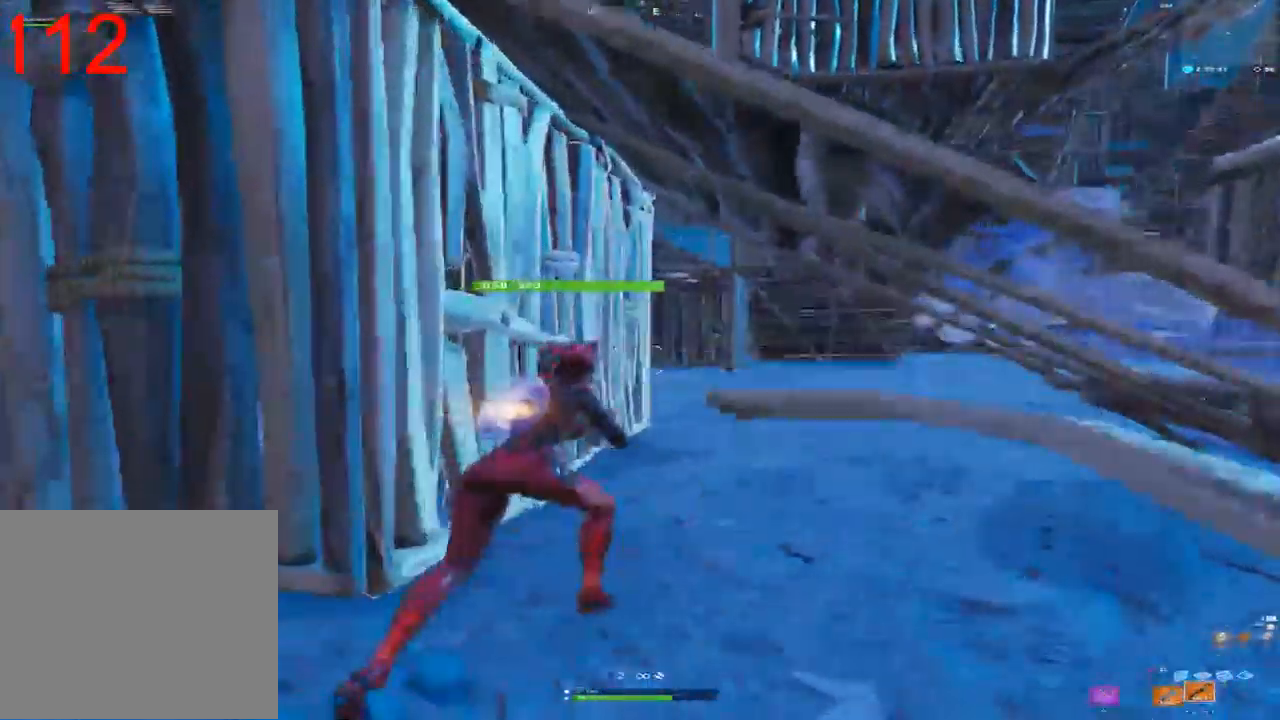
{"buttons": ["CROSS"], "left_stick": "up", "right_stick": "center", "events": [[83, "SQUARE", "up"], [250, "left_stick", "up"], [467, "CROSS", "down"]]}
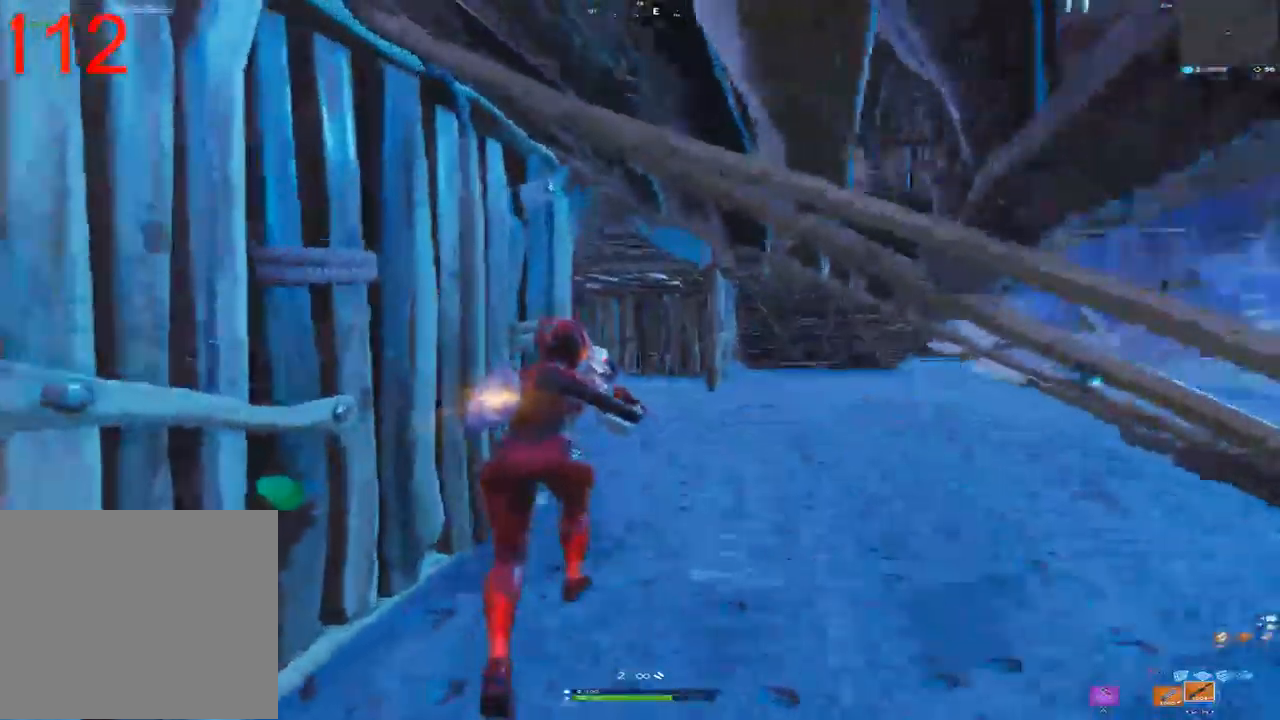
{"buttons": [], "left_stick": "up", "right_stick": "center", "events": [[67, "CROSS", "up"]]}
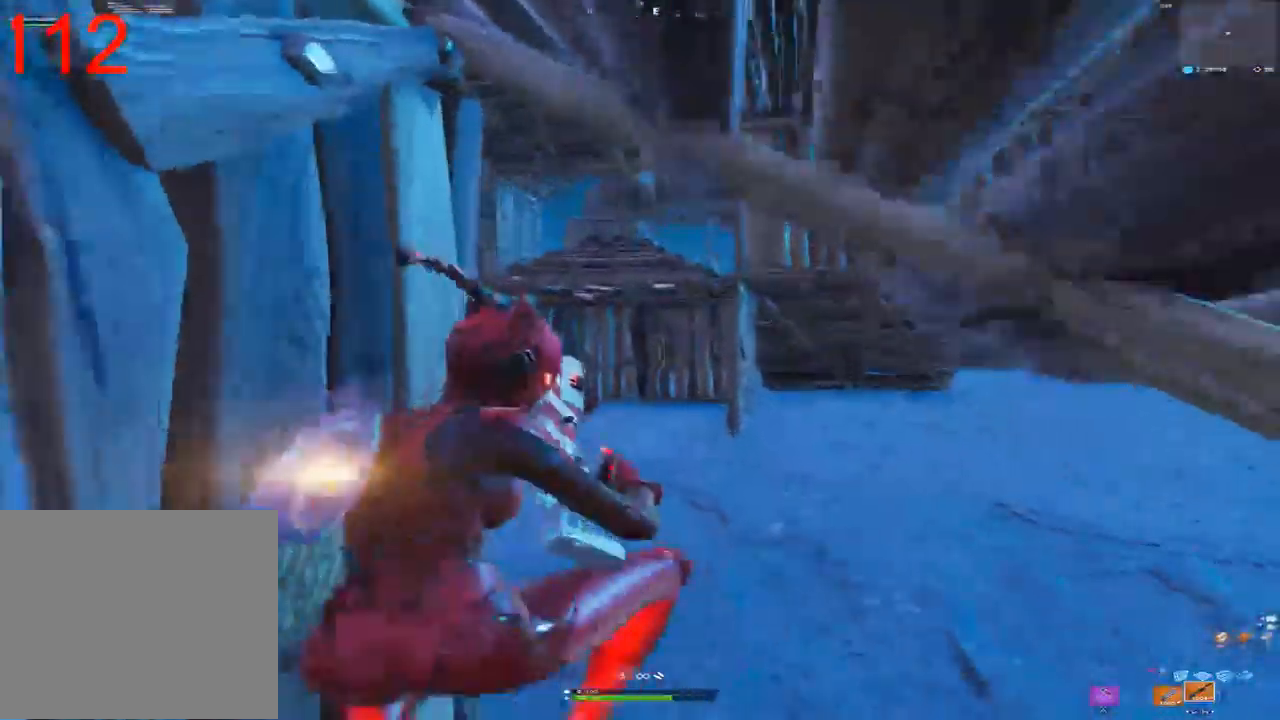
{"buttons": [], "left_stick": "up", "right_stick": "center", "events": []}
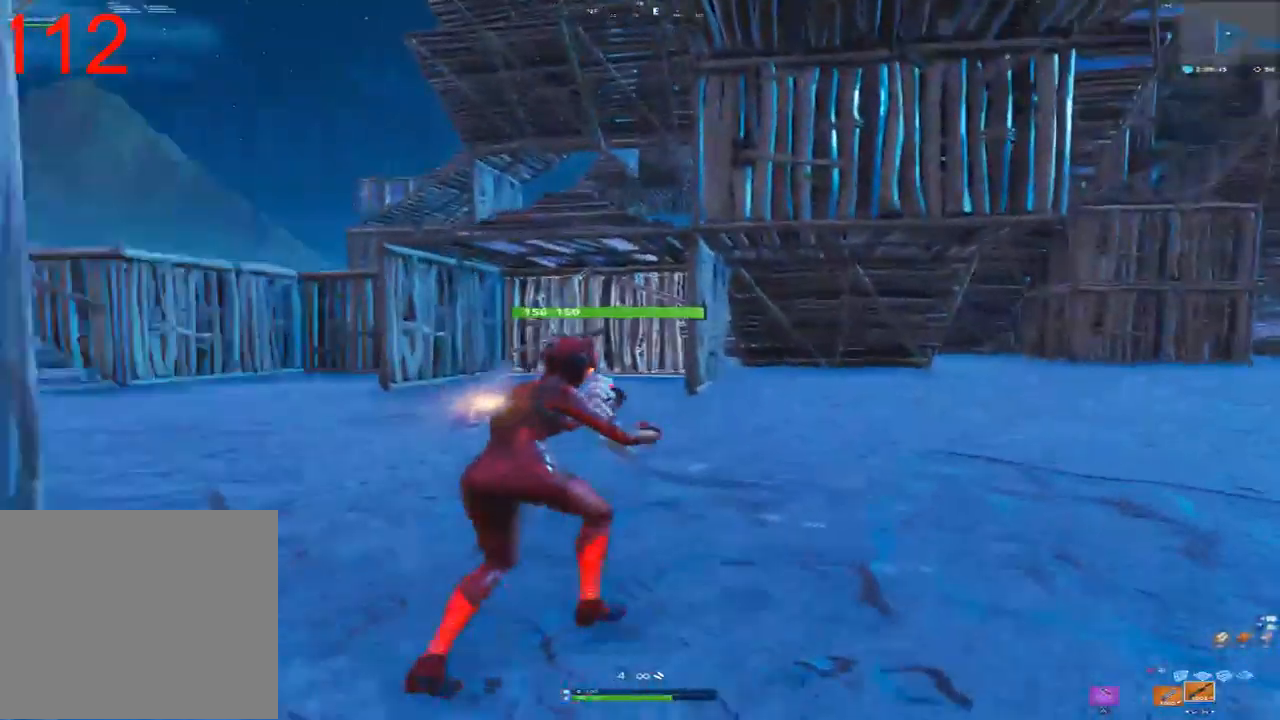
{"buttons": [], "left_stick": "up", "right_stick": "center", "events": [[50, "right_stick", "down-right"], [233, "right_stick", "up-right"], [300, "right_stick", "center"]]}
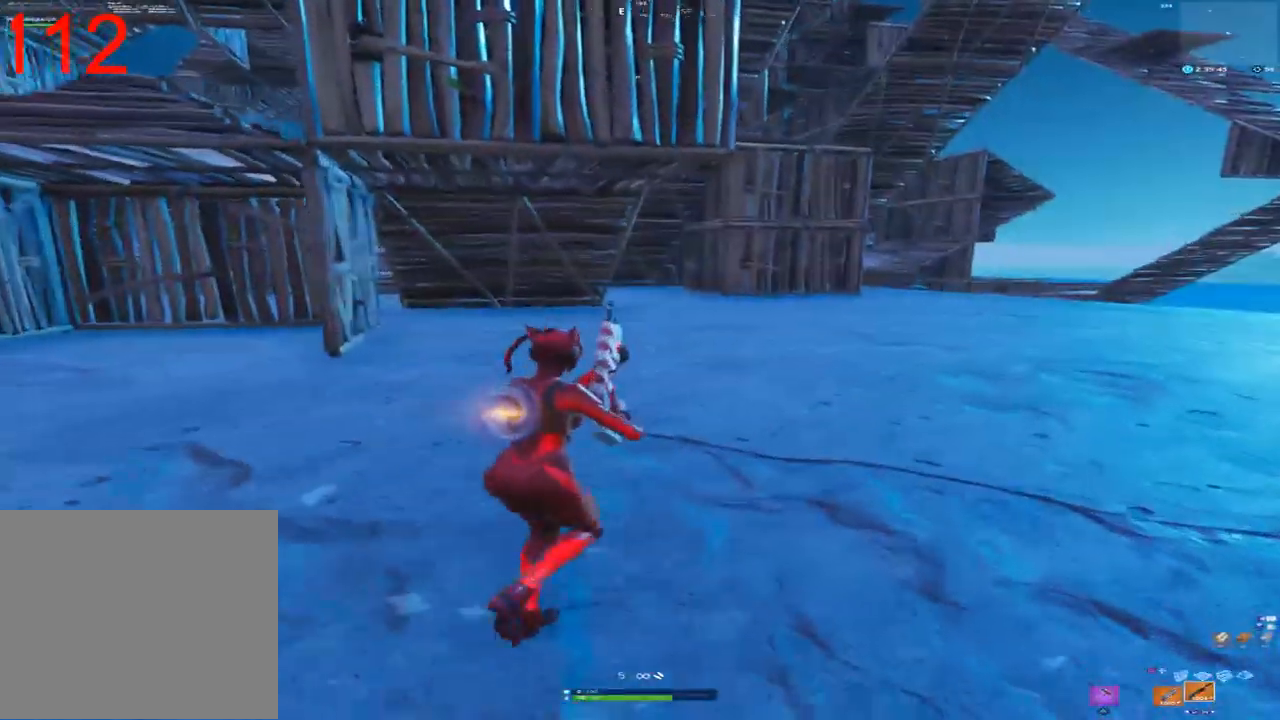
{"buttons": [], "left_stick": "up", "right_stick": "center", "events": [[100, "CROSS", "down"], [217, "CROSS", "up"]]}
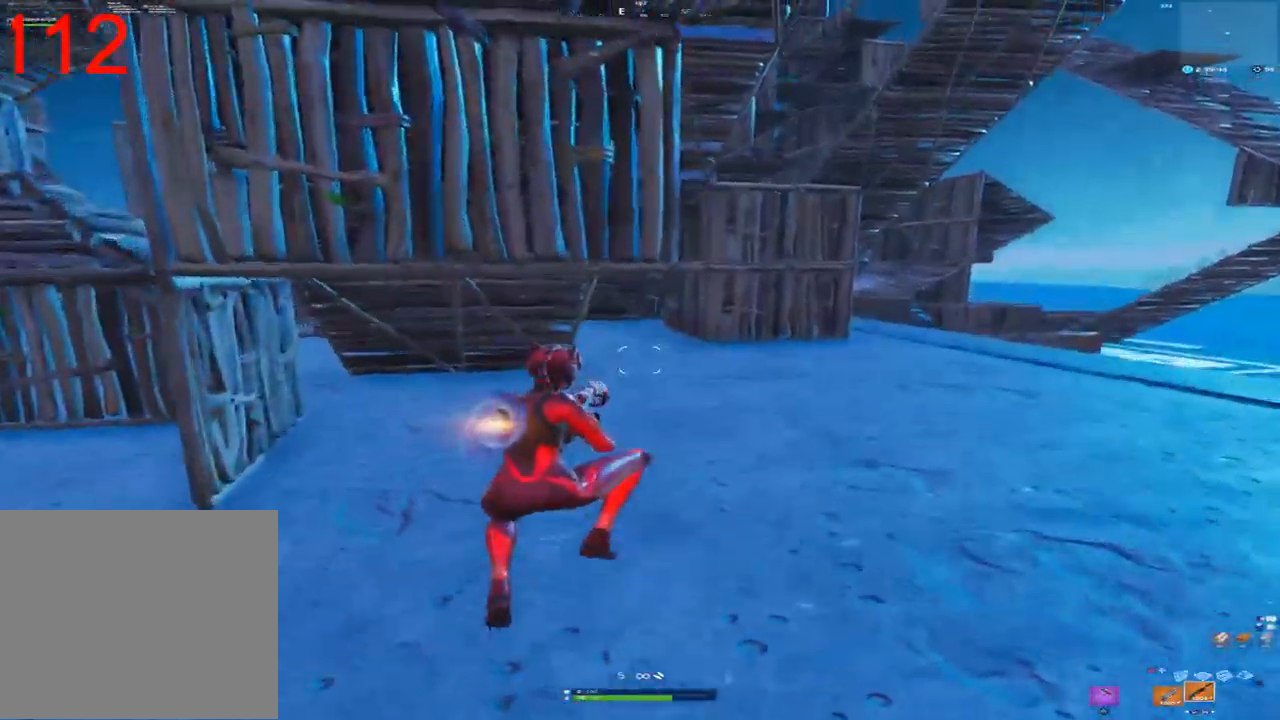
{"buttons": [], "left_stick": "up", "right_stick": "center", "events": [[17, "right_stick", "right"], [83, "L1", "down"], [267, "L1", "up"], [283, "right_stick", "center"]]}
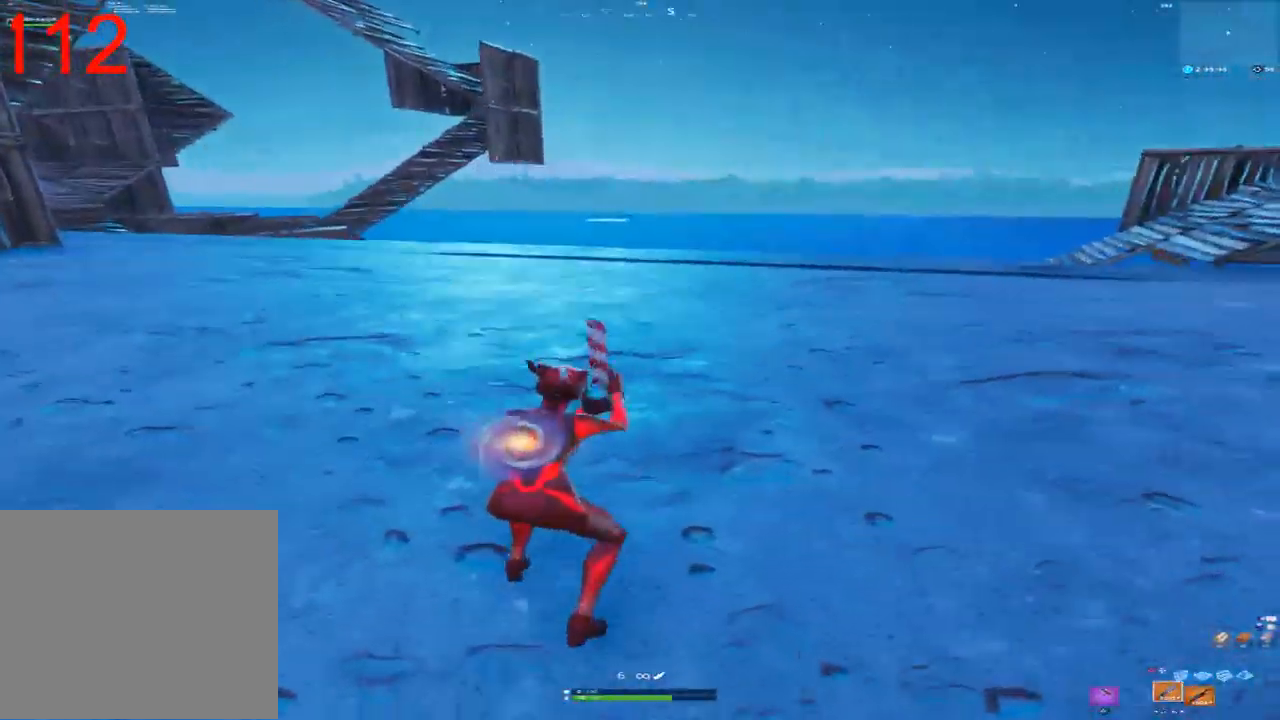
{"buttons": [], "left_stick": "up", "right_stick": "center", "events": [[100, "SQUARE", "down"], [217, "SQUARE", "up"], [367, "CROSS", "down"], [467, "CROSS", "up"]]}
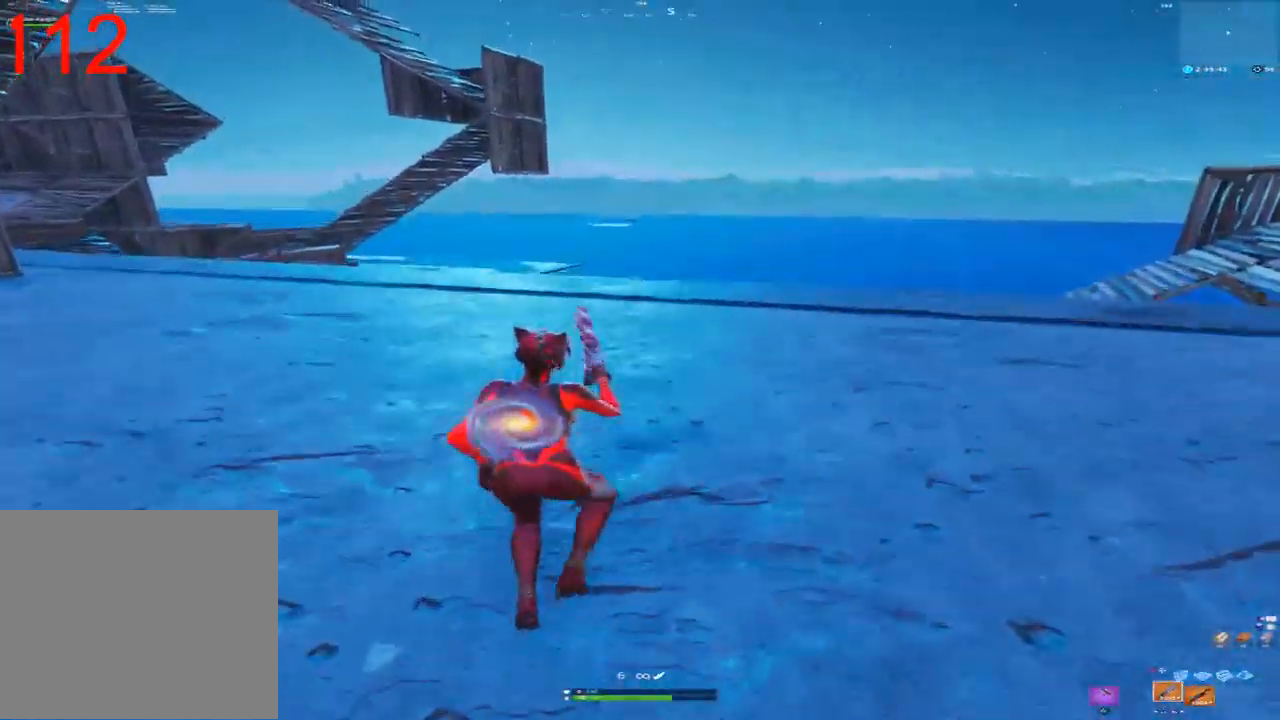
{"buttons": [], "left_stick": "up", "right_stick": "right", "events": [[50, "CIRCLE", "down"], [150, "CIRCLE", "up"], [233, "L2", "down"], [400, "L2", "up"], [400, "right_stick", "right"]]}
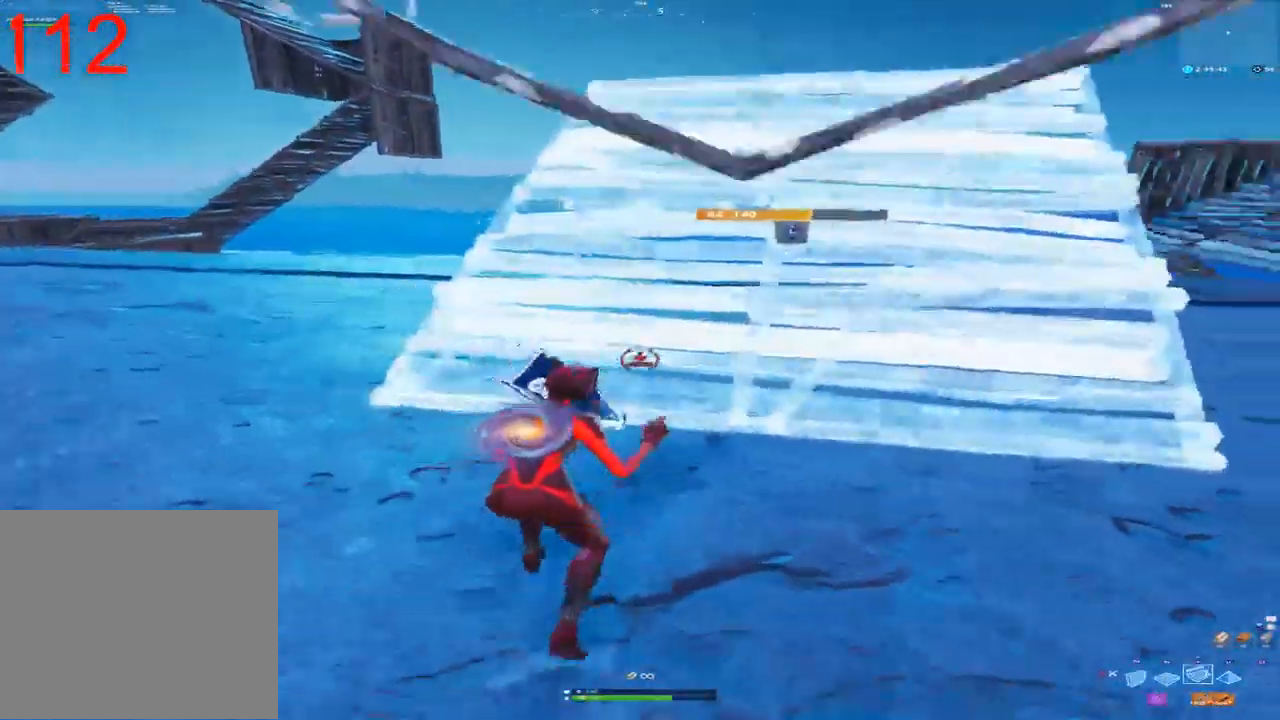
{"buttons": ["R2"], "left_stick": "up", "right_stick": "center", "events": [[133, "right_stick", "center"], [183, "right_stick", "down"], [367, "right_stick", "center"], [400, "R2", "down"]]}
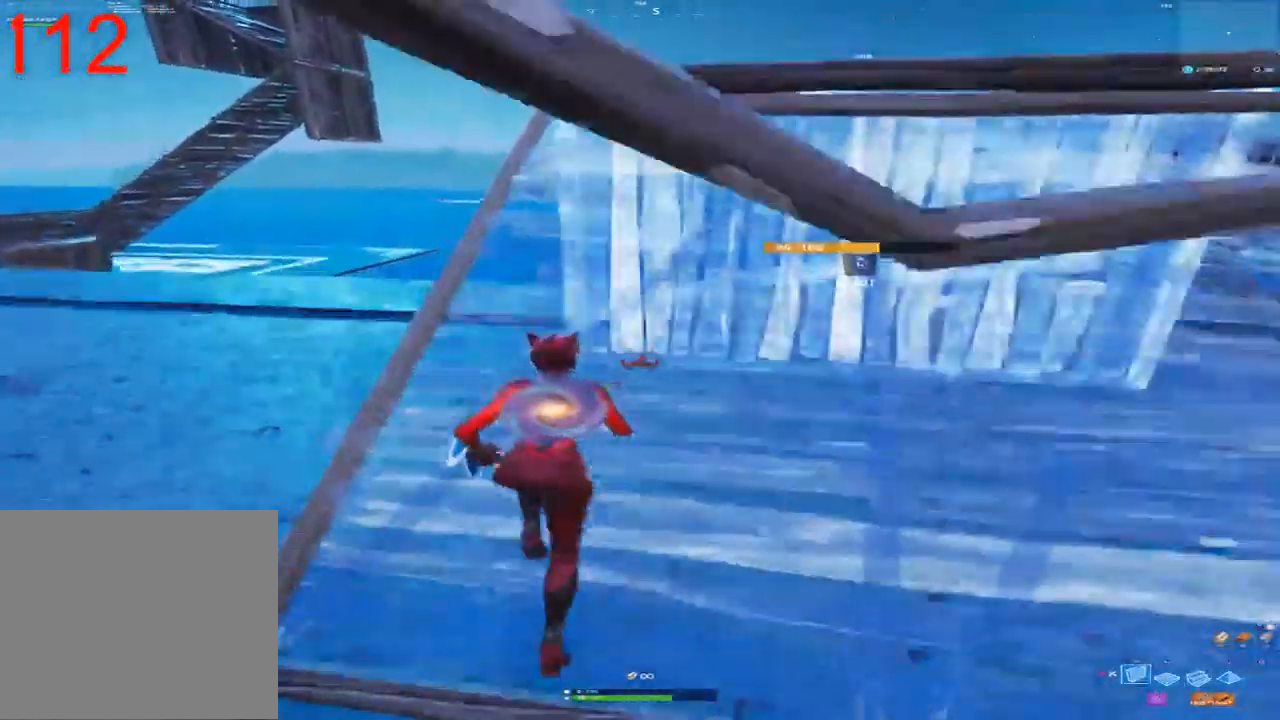
{"buttons": ["R2"], "left_stick": "down-left", "right_stick": "left", "events": [[33, "left_stick", "up-right"], [117, "CROSS", "down"], [167, "CROSS", "up"], [250, "right_stick", "down-left"], [383, "left_stick", "down-right"], [417, "right_stick", "left"], [500, "left_stick", "down-left"]]}
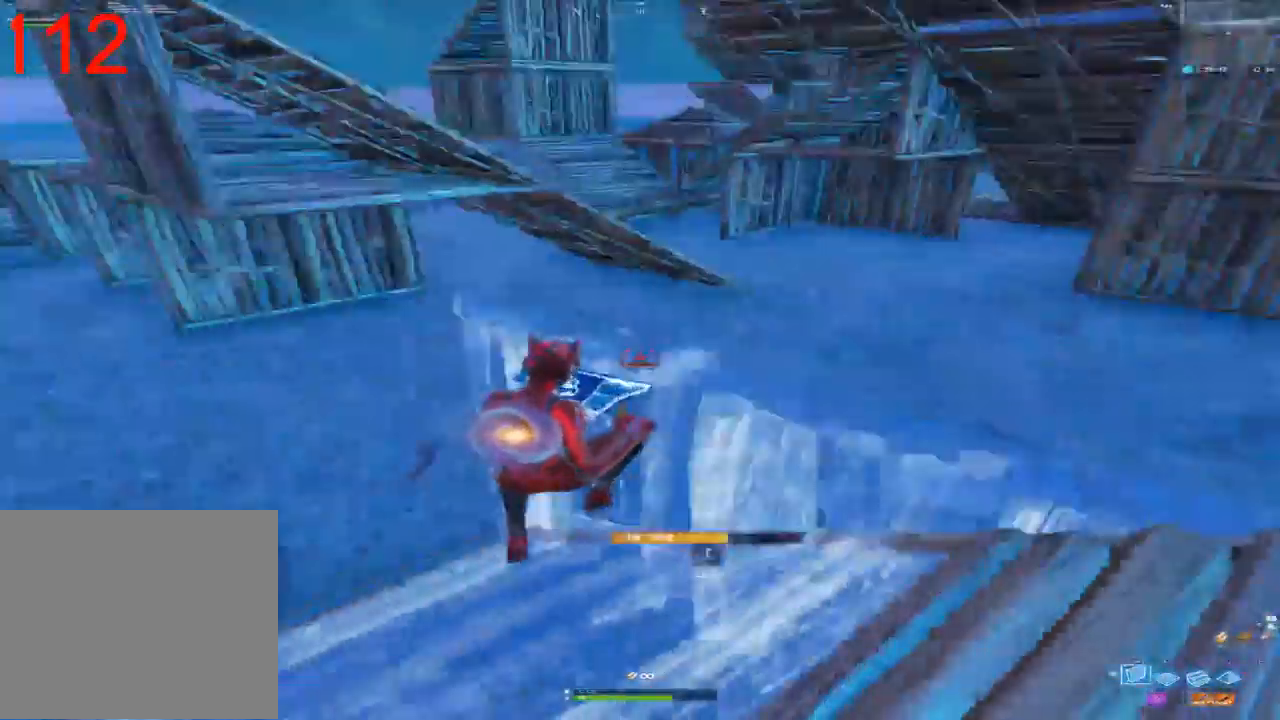
{"buttons": ["L2"], "left_stick": "up", "right_stick": "center", "events": [[117, "left_stick", "up-left"], [133, "right_stick", "down-right"], [167, "R1", "down"], [183, "left_stick", "up"], [250, "right_stick", "center"], [333, "CROSS", "down"], [417, "CROSS", "up"], [417, "R1", "up"], [417, "R2", "up"], [467, "L2", "down"]]}
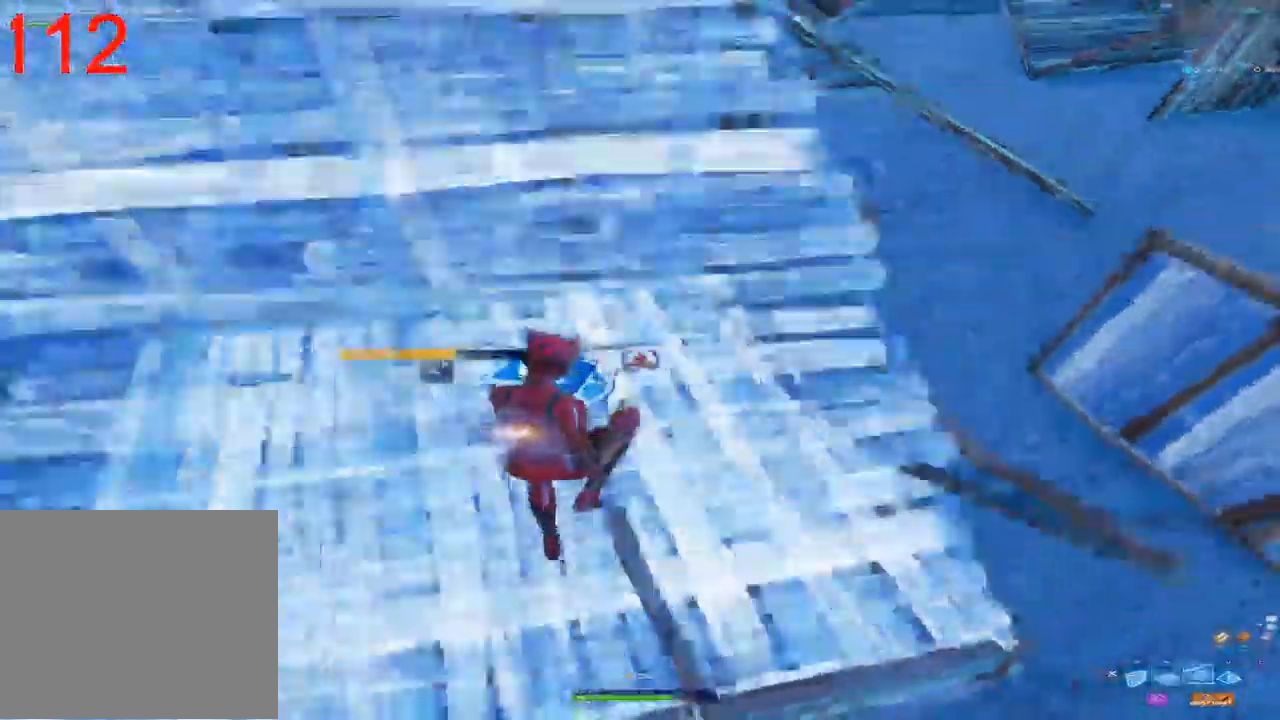
{"buttons": ["R2"], "left_stick": "up", "right_stick": "left", "events": [[83, "left_stick", "up-left"], [217, "L2", "up"], [317, "R2", "down"], [317, "left_stick", "up"], [400, "right_stick", "left"]]}
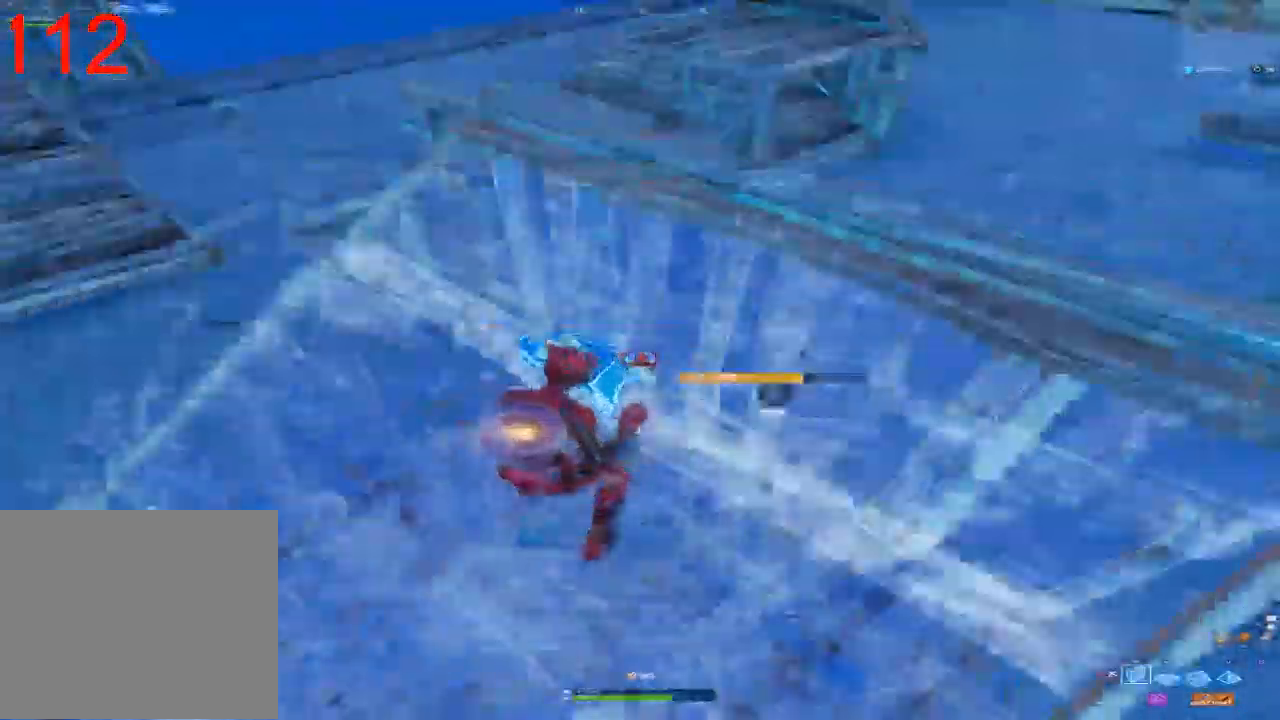
{"buttons": ["R1", "R2"], "left_stick": "up", "right_stick": "center", "events": [[50, "left_stick", "up-right"], [133, "right_stick", "up-left"], [233, "left_stick", "down-right"], [283, "right_stick", "center"], [350, "left_stick", "down-left"], [367, "R1", "down"], [383, "CROSS", "down"], [400, "left_stick", "up-left"], [450, "CROSS", "up"], [500, "left_stick", "up"]]}
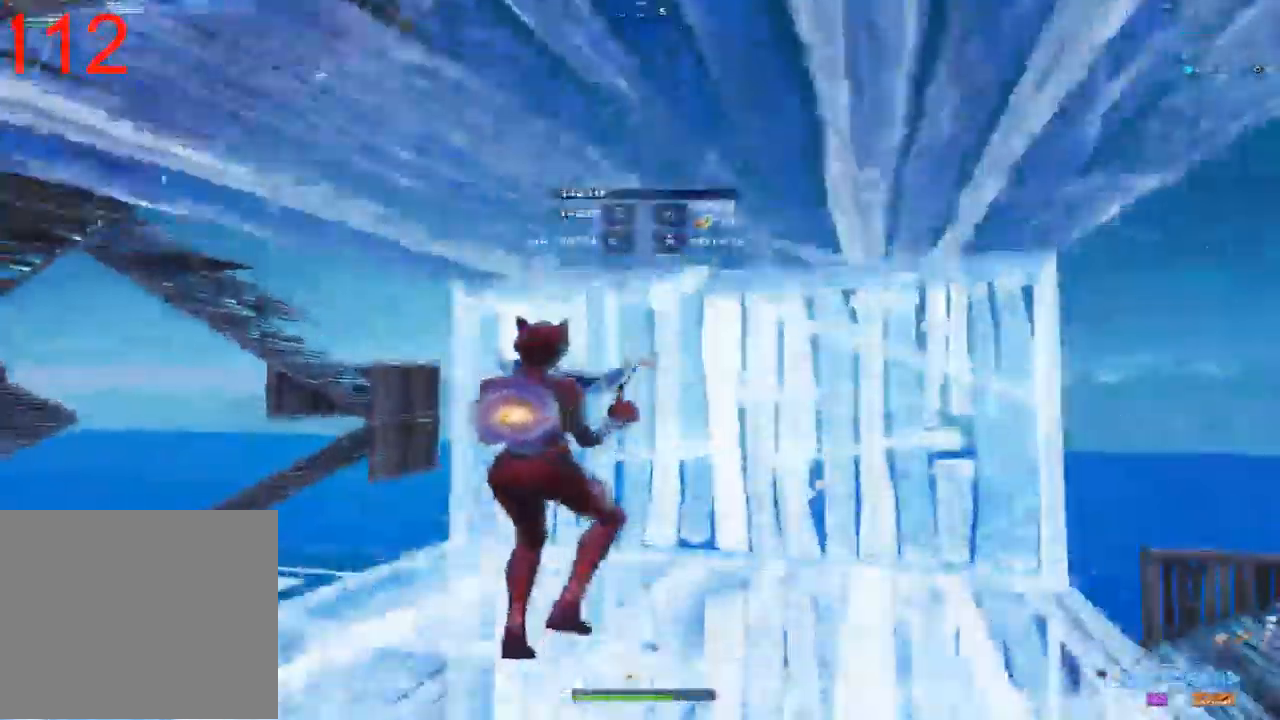
{"buttons": [], "left_stick": "up", "right_stick": "up", "events": [[33, "R1", "up"], [67, "R2", "up"], [117, "right_stick", "down"], [233, "L2", "down"], [350, "right_stick", "center"], [400, "right_stick", "up"], [500, "L2", "up"]]}
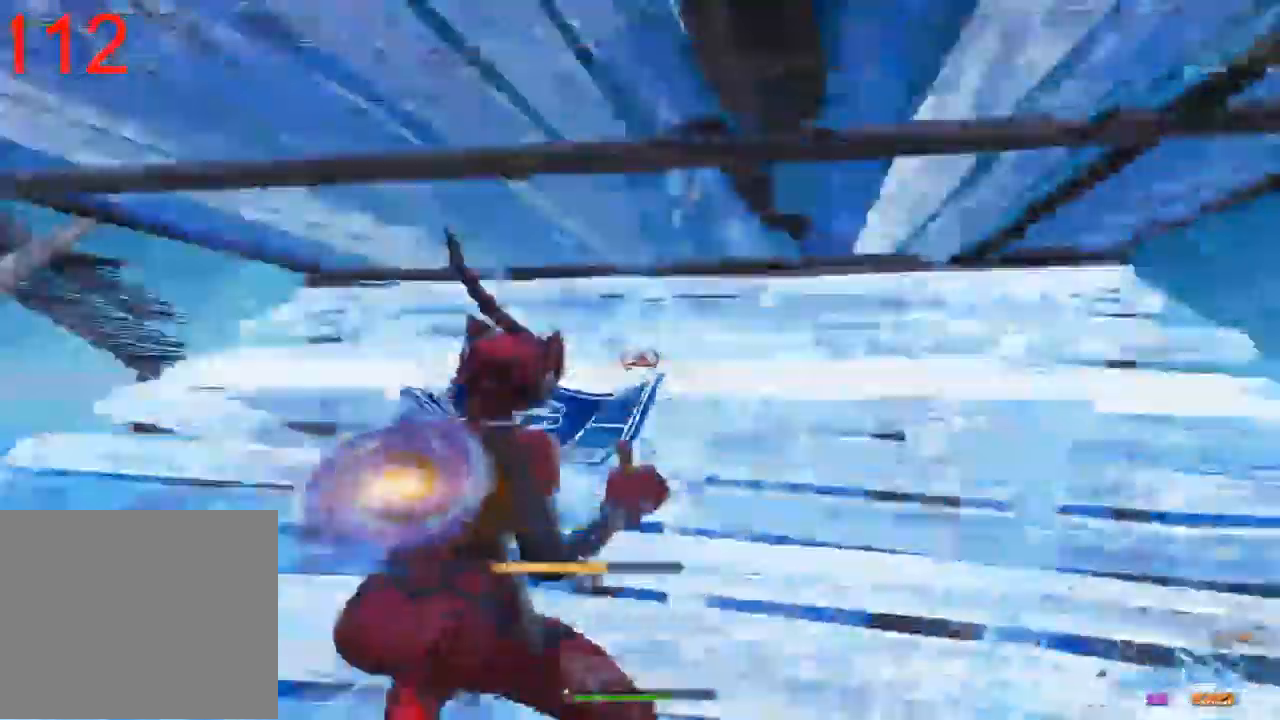
{"buttons": ["CIRCLE", "R2"], "left_stick": "up-left", "right_stick": "center", "events": [[50, "left_stick", "up-left"], [167, "right_stick", "center"], [300, "CIRCLE", "down"], [367, "CIRCLE", "up"], [417, "R2", "down"], [433, "CIRCLE", "down"]]}
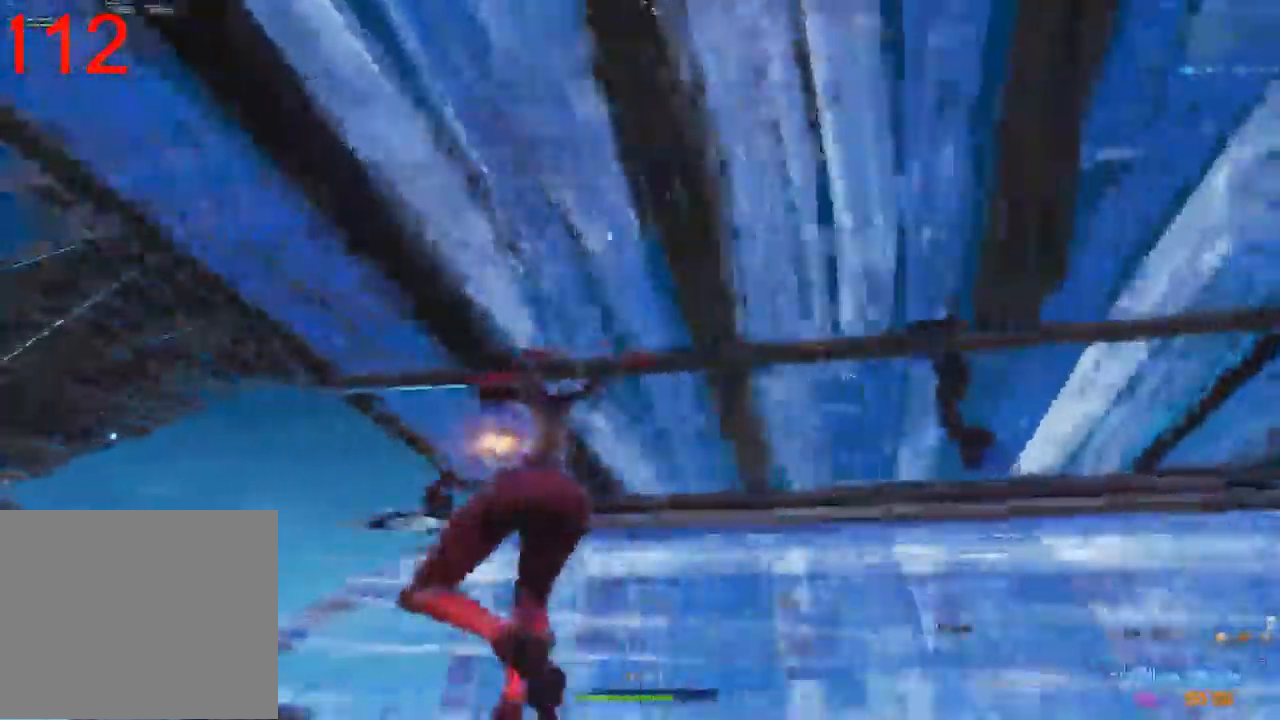
{"buttons": [], "left_stick": "down-left", "right_stick": "center"}
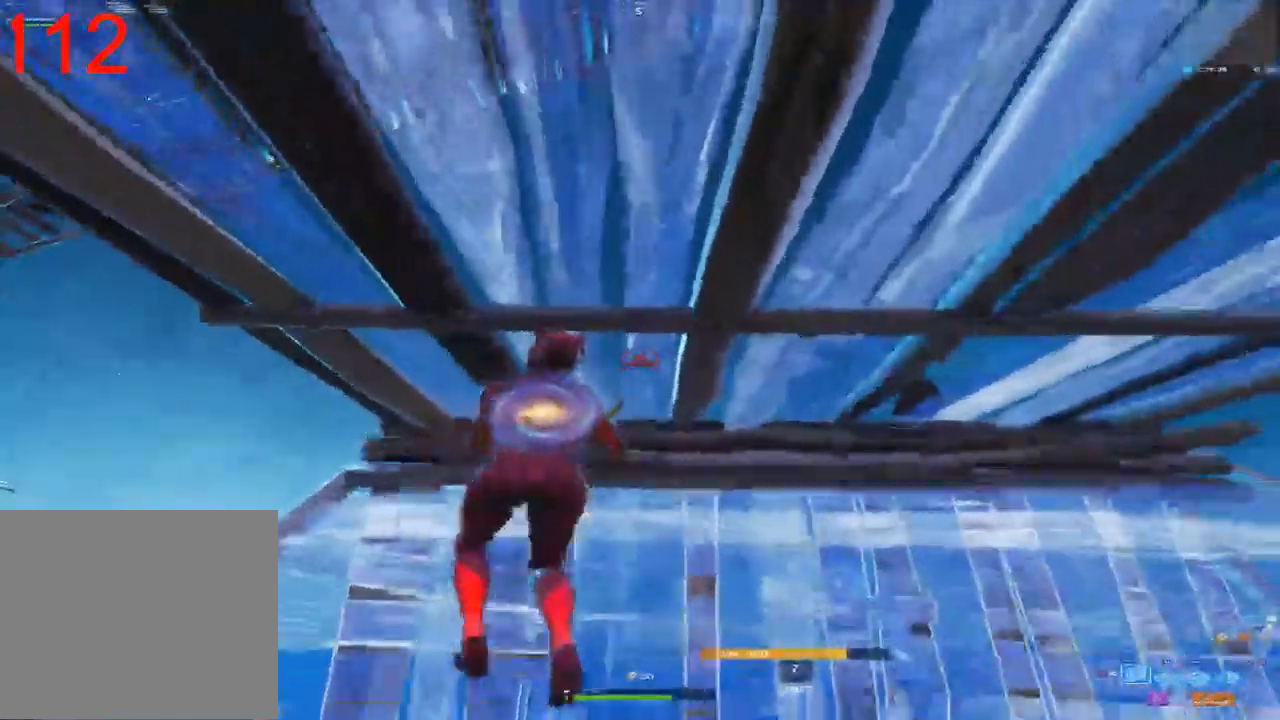
{"buttons": [], "left_stick": "up", "right_stick": "center", "events": [[167, "L3", "down"], [217, "left_stick", "up-left"], [250, "R2", "down"], [267, "CIRCLE", "down"], [283, "L3", "up"], [333, "left_stick", "up"], [367, "CIRCLE", "up"], [417, "R2", "up"]]}
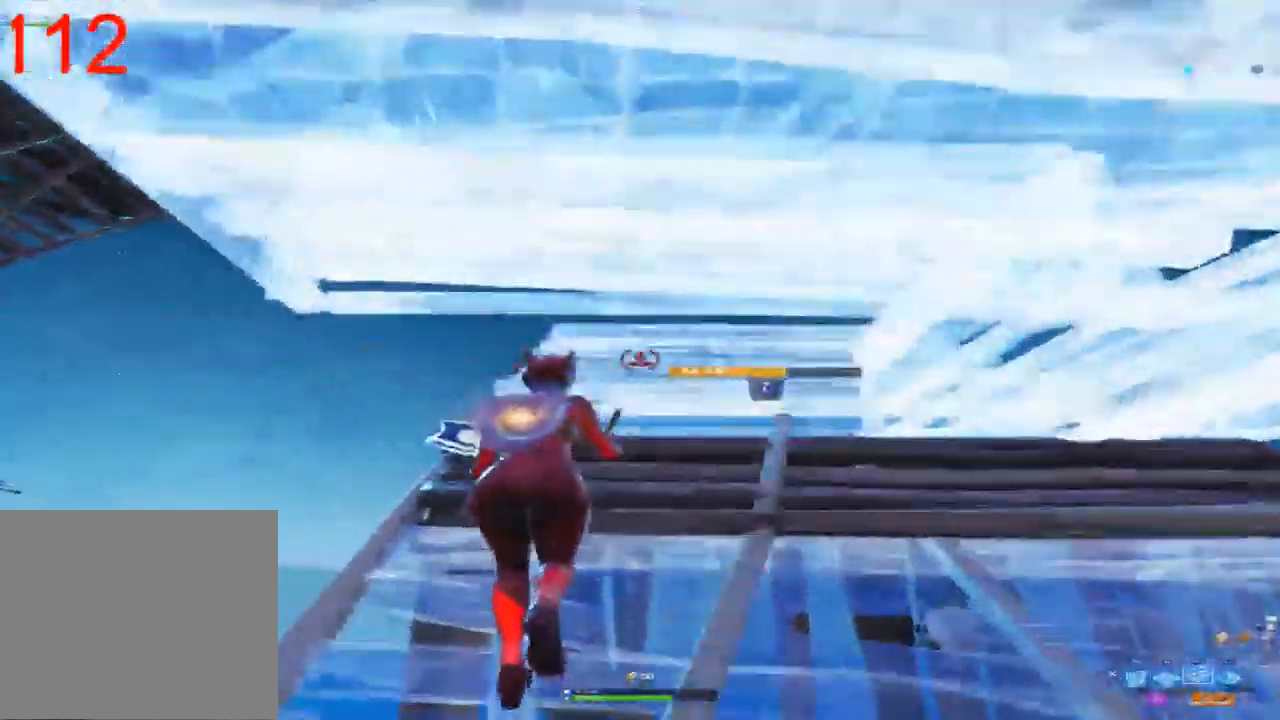
{"buttons": ["R2"], "left_stick": "up", "right_stick": "center", "events": [[150, "L2", "down"], [300, "right_stick", "down"], [450, "L2", "up"], [467, "right_stick", "center"], [500, "R2", "down"]]}
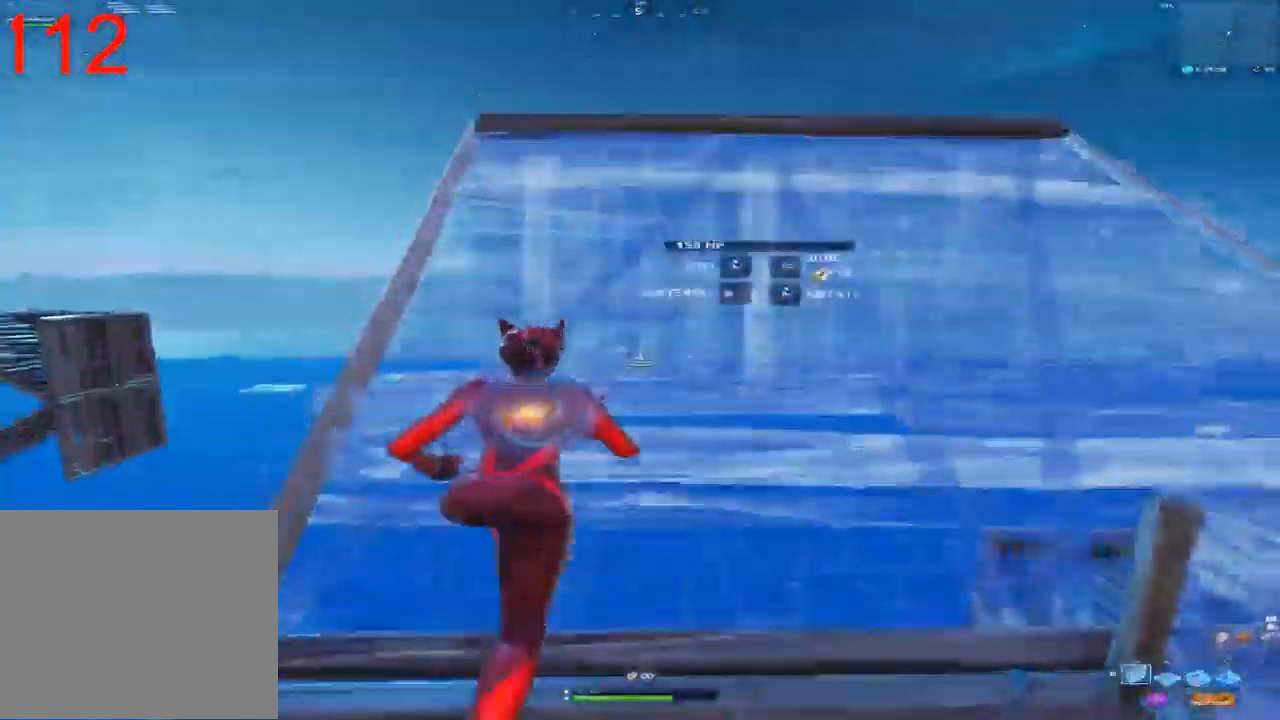
{"buttons": ["R2"], "left_stick": "up", "right_stick": "center", "events": []}
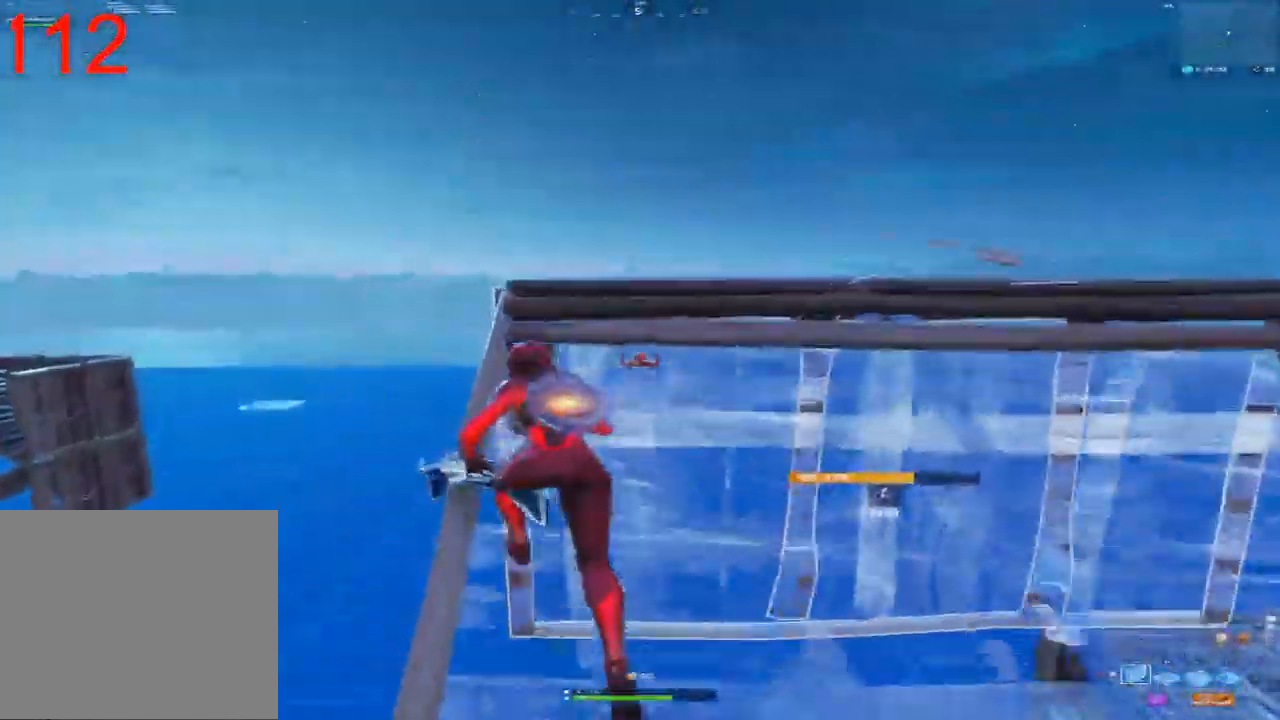
{"buttons": ["R1", "R2"], "left_stick": "up-left", "right_stick": "center", "events": [[100, "right_stick", "up-right"], [250, "left_stick", "up-left"], [300, "right_stick", "down-right"], [400, "R1", "down"], [417, "right_stick", "center"]]}
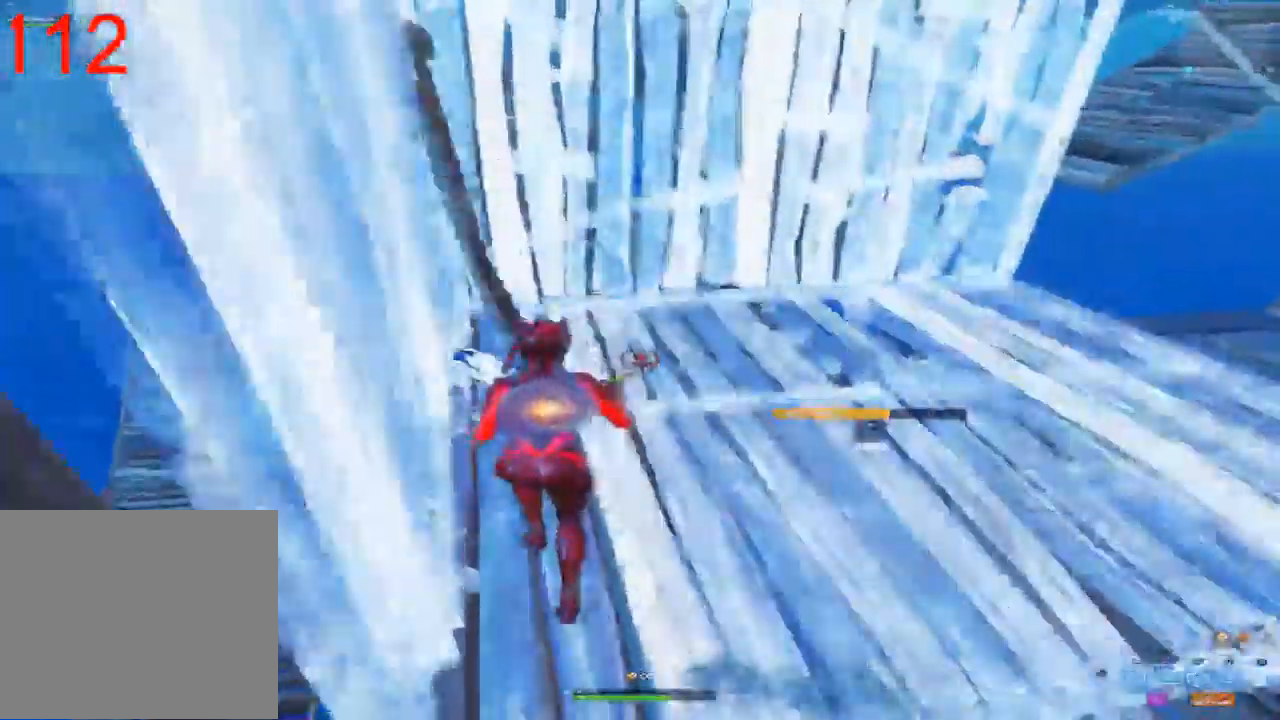
{"buttons": ["L2"], "left_stick": "up", "right_stick": "center", "events": [[33, "CROSS", "down"], [33, "left_stick", "up"], [67, "R1", "up"], [83, "L2", "down"], [83, "R2", "up"], [100, "CROSS", "up"], [250, "right_stick", "up"], [467, "right_stick", "center"]]}